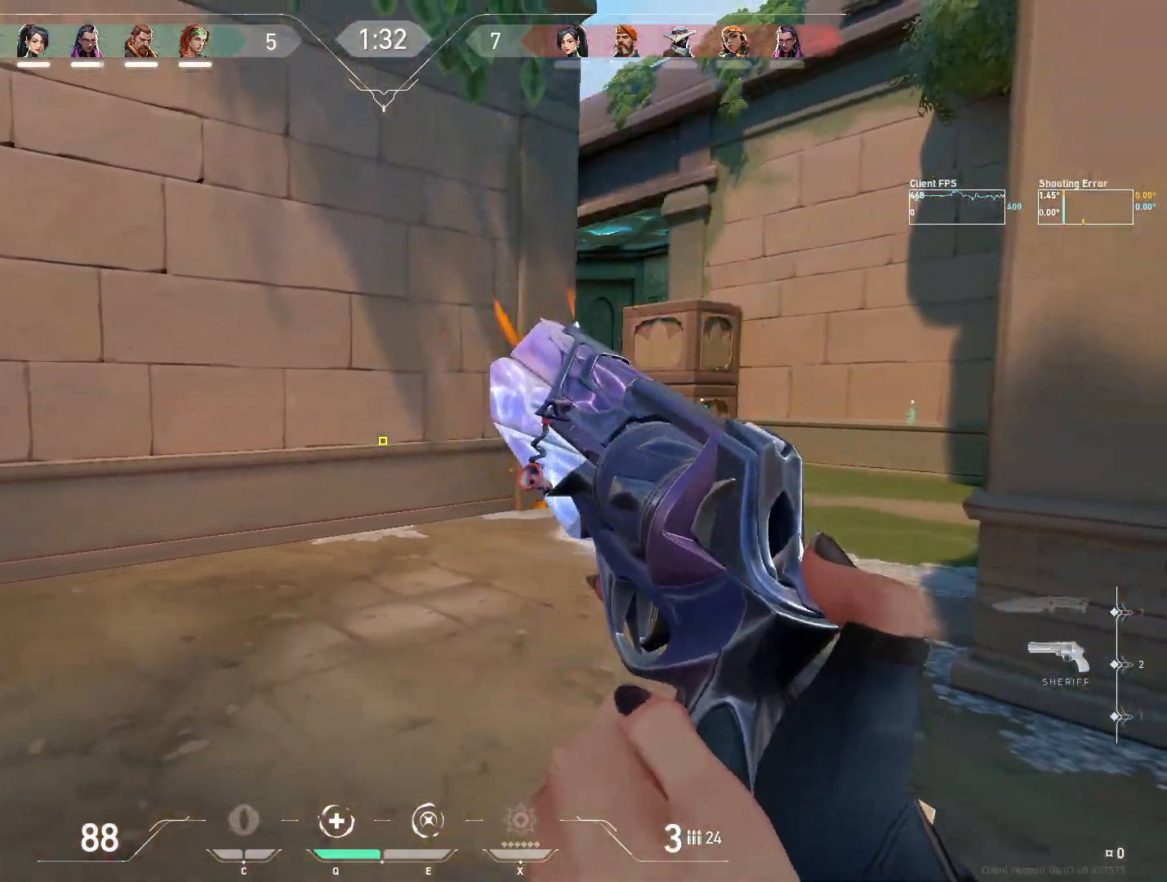
Gameplay with keyboard and mouse; each line is a JSON object with the keys and mouse buttons held at the frame after it. "events" lists presses ("down") and releases ("up") of "4", "a", "c", "ctrl", "d", "e", "q", "r", "s", "shift", "space", "w", "x", "z", "mouse_left", "mouse_wheel", "mouse_right", "mouse_mb4" and "mouse_mb5" between this image and that frame as [ms after this image, input, new state], when the widget could be followed in between. "mouse_left", "mouse_wheel", "mouse_right", "mouse_mb4", "mouse_mb5" = the "left", "wheel", "right", "mb4", "mb5" buttons of the "mouse" list. No other keys are recorded. "wheel" means that the mouse wheel is clicked or scrolled. Mouse movement is not recorded.
{"keys": [], "mouse": [], "events": []}
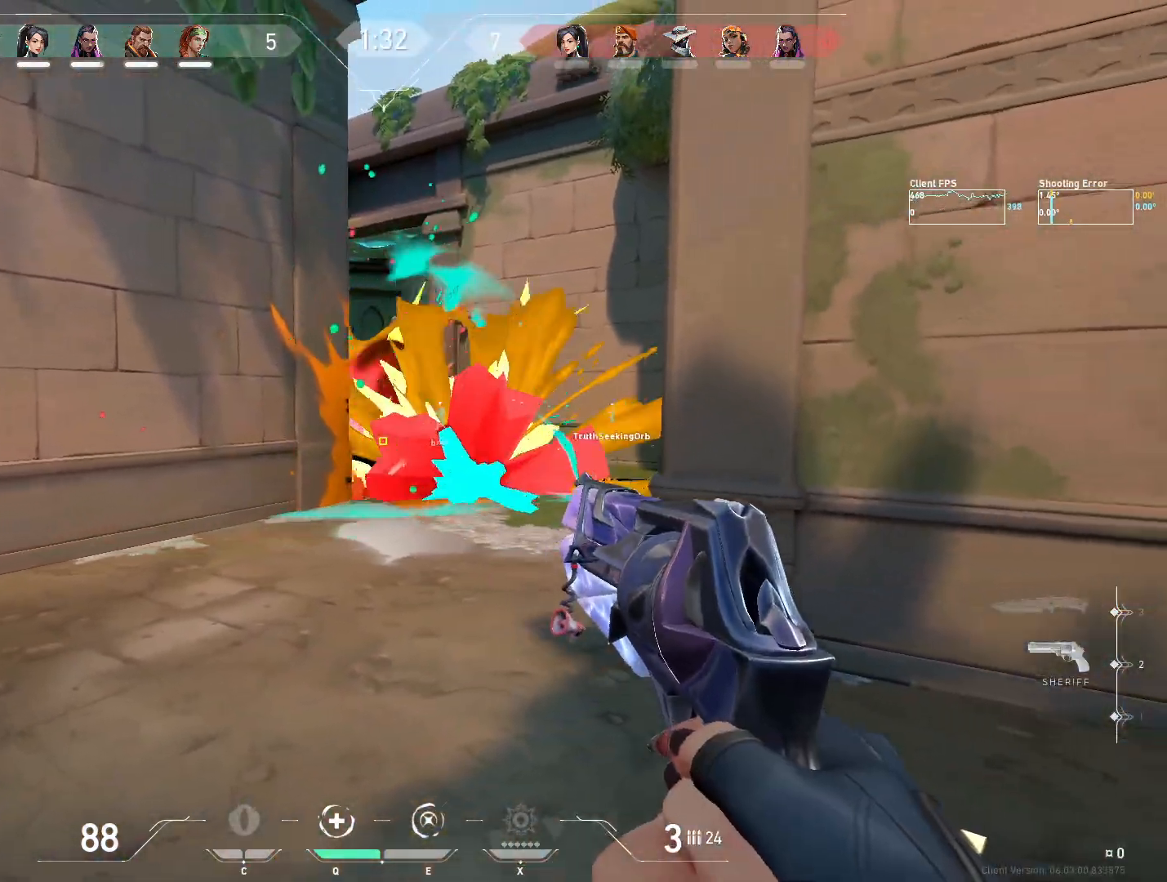
{"keys": ["w"], "mouse": [], "events": [[100, "w", "down"]]}
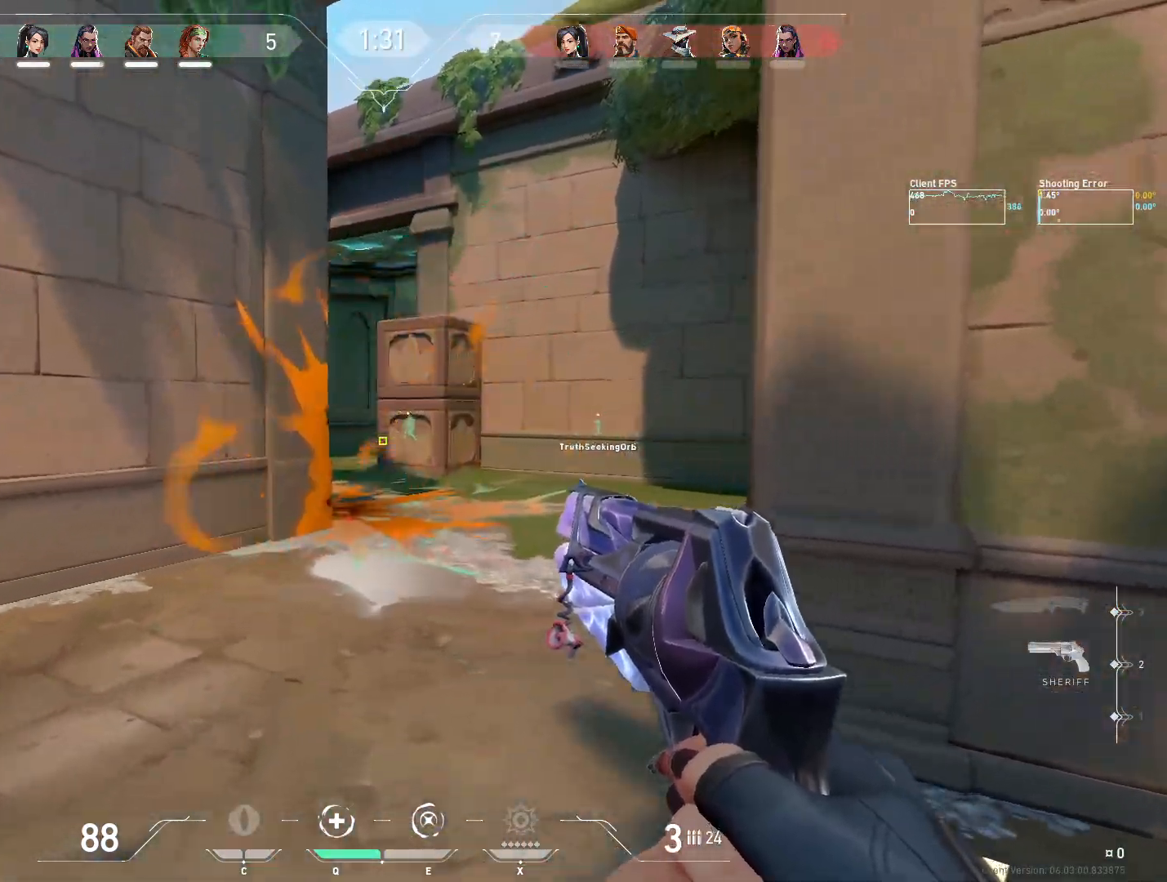
{"keys": ["w"], "mouse": [], "events": []}
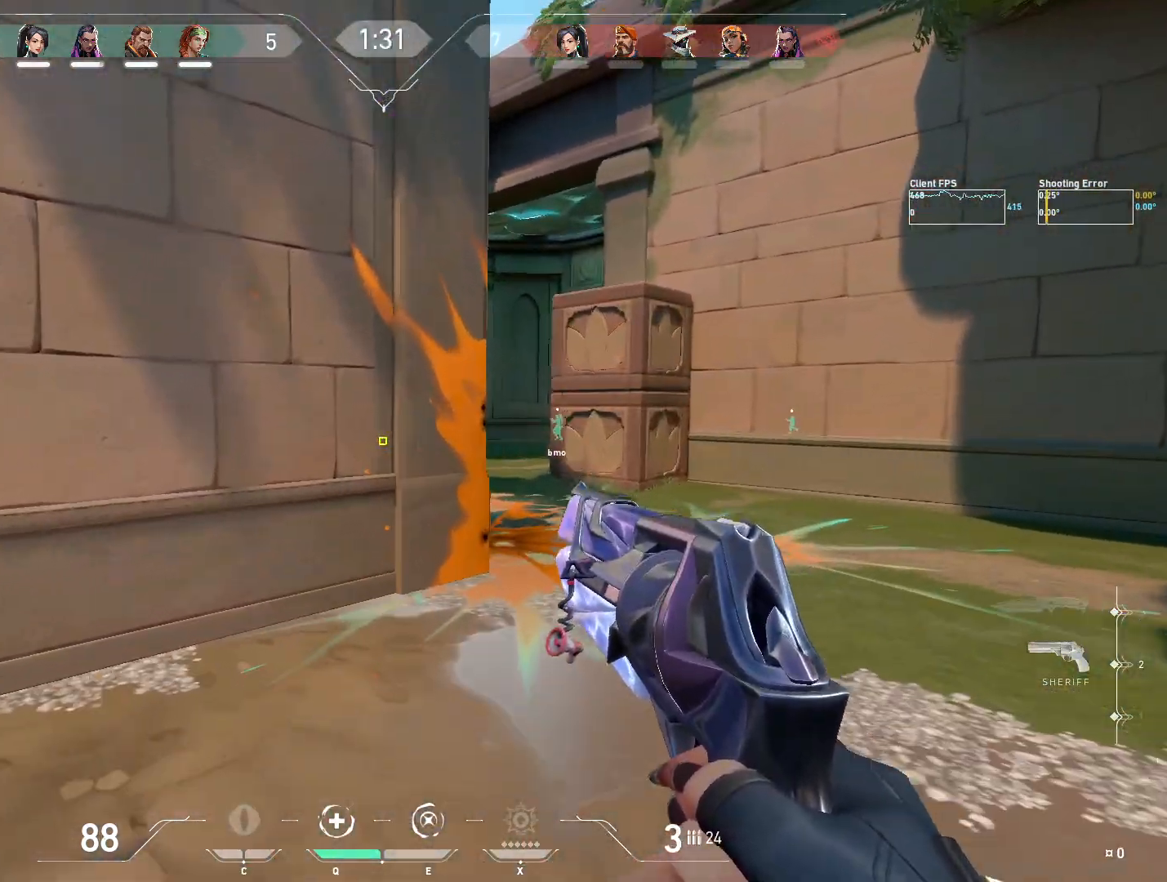
{"keys": ["d", "s"], "mouse": [], "events": [[50, "w", "up"], [100, "r", "down"], [133, "a", "down"], [167, "r", "up"], [283, "s", "down"], [317, "a", "up"], [350, "d", "down"]]}
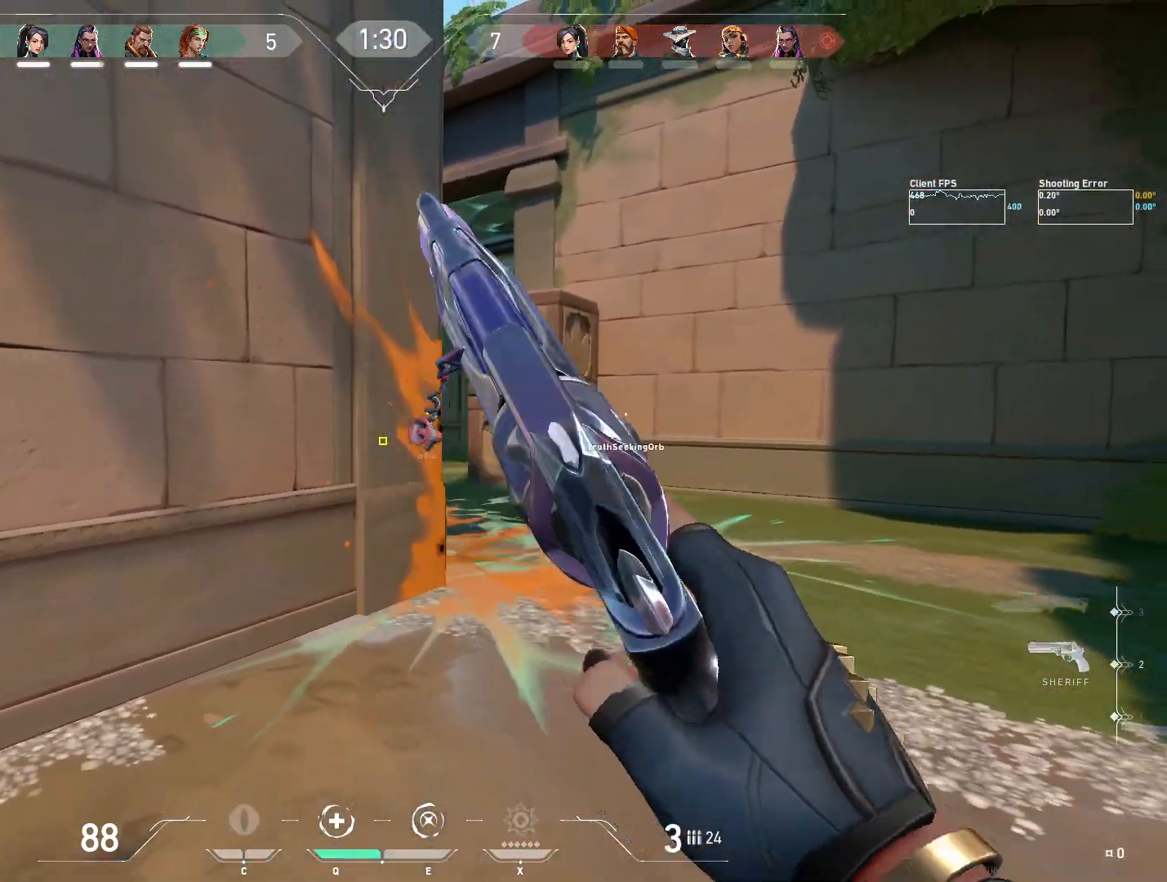
{"keys": ["d"], "mouse": [], "events": [[67, "s", "up"]]}
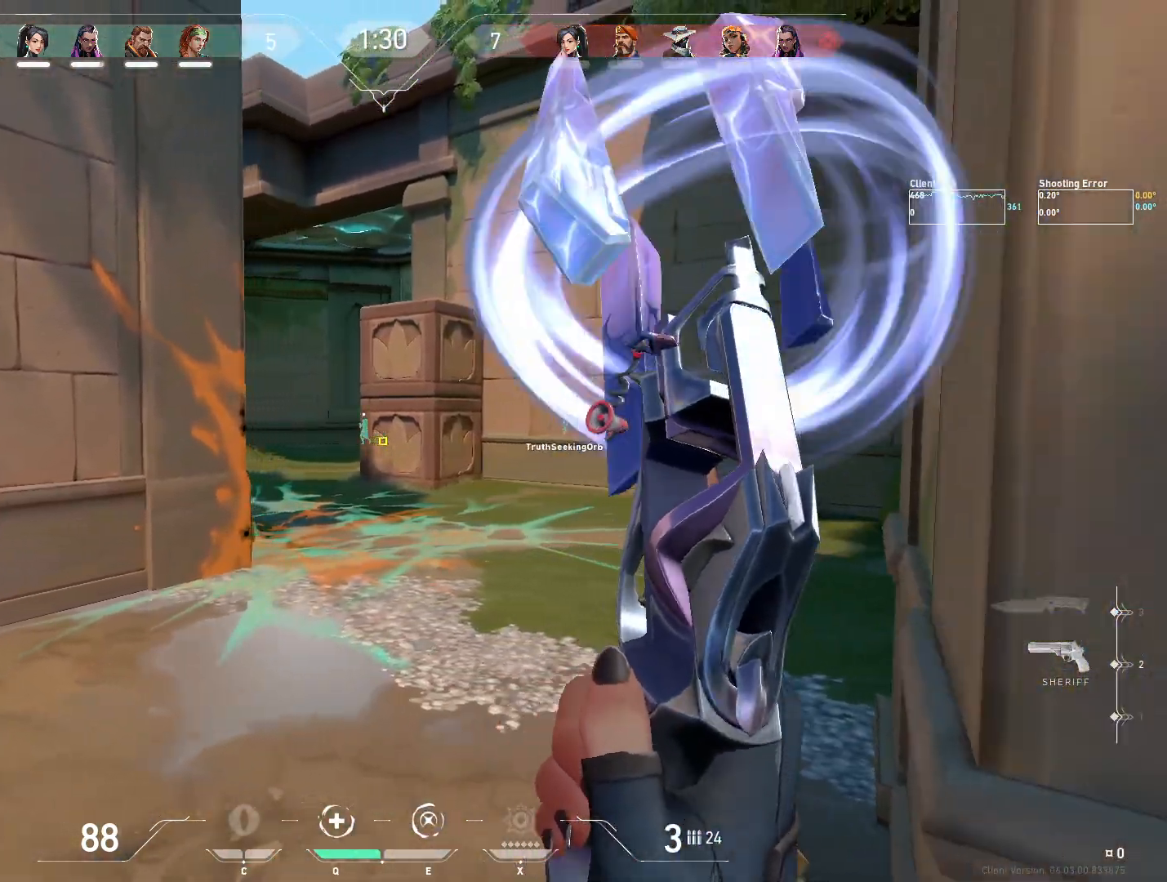
{"keys": ["d", "s"], "mouse": [], "events": [[367, "s", "down"]]}
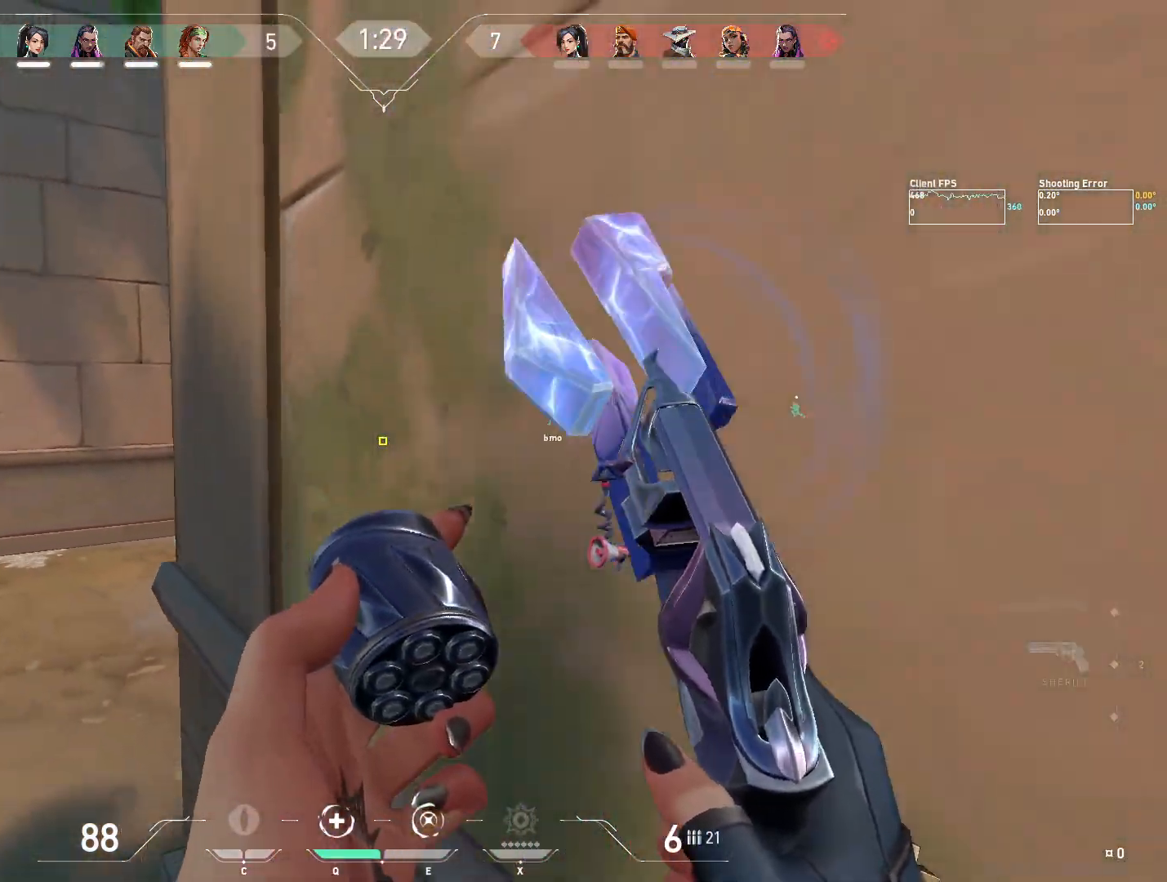
{"keys": ["s"], "mouse": [], "events": [[283, "d", "up"], [300, "a", "down"], [350, "a", "up"]]}
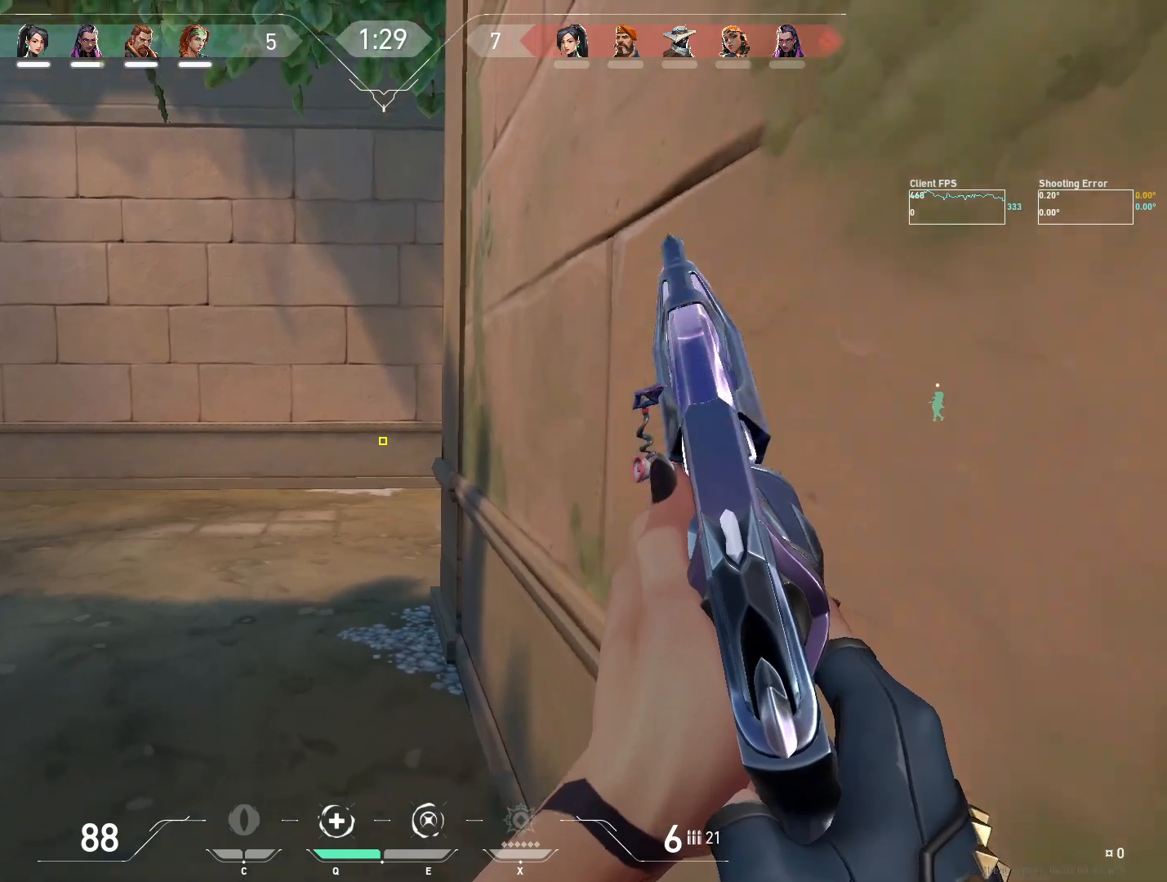
{"keys": ["a", "s"], "mouse": [], "events": [[317, "a", "down"]]}
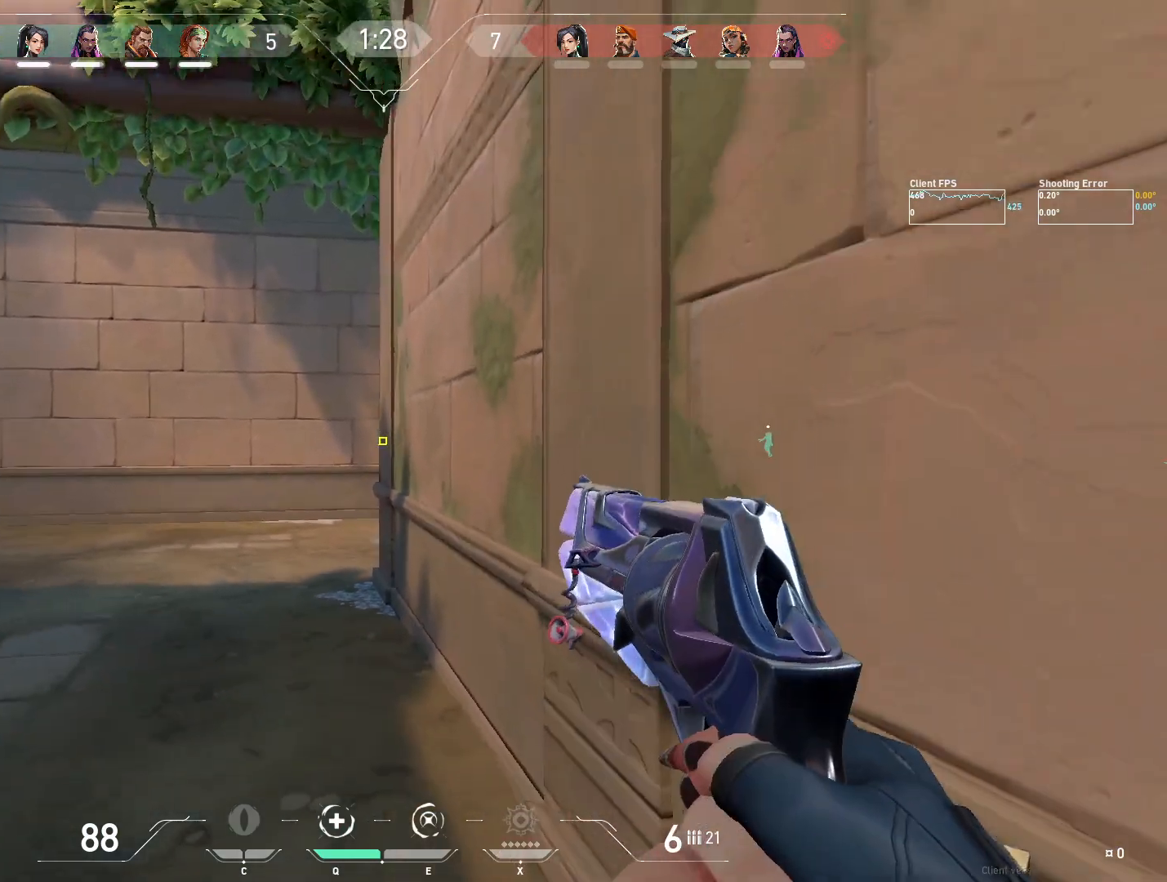
{"keys": [], "mouse": [], "events": [[233, "a", "up"], [267, "s", "up"], [383, "s", "down"], [383, "z", "down"], [483, "s", "up"], [483, "z", "up"]]}
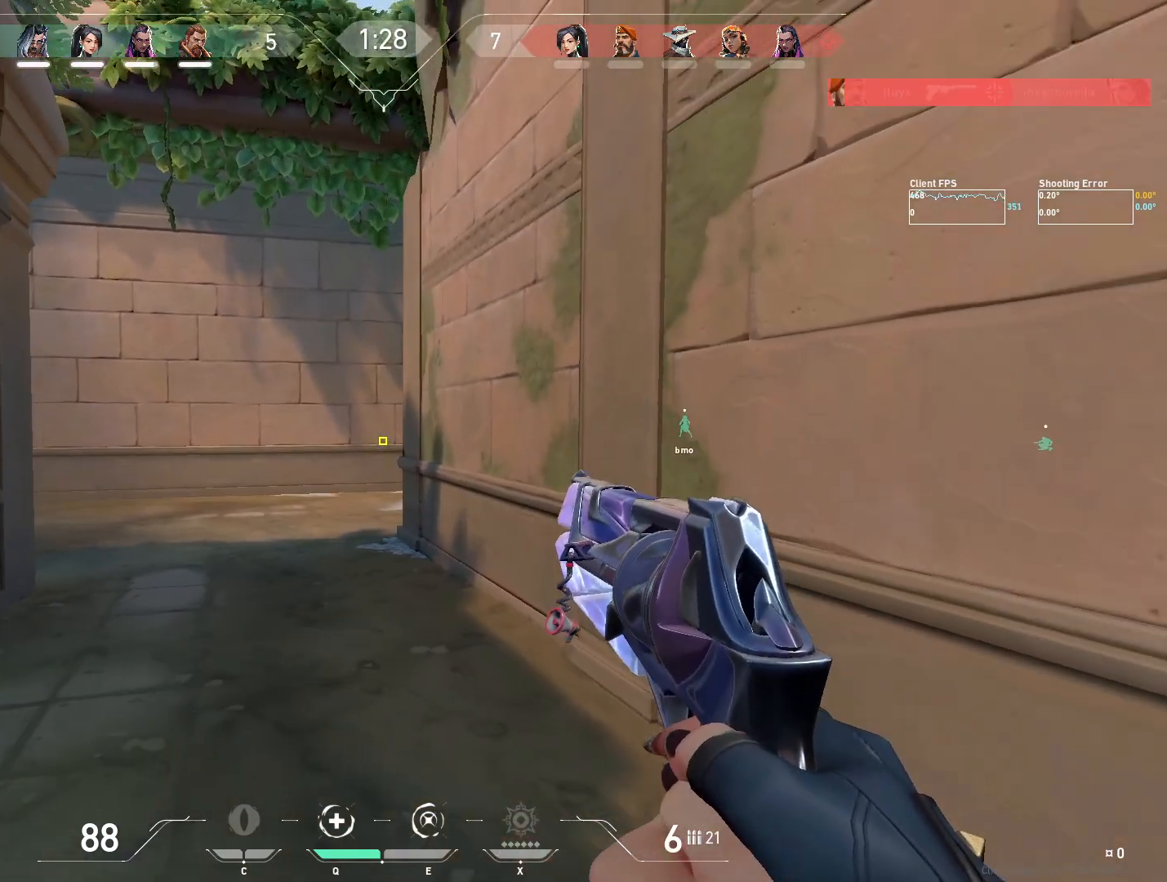
{"keys": ["a", "w"], "mouse": [], "events": [[83, "a", "down"], [283, "s", "down"], [300, "s", "up"], [417, "w", "down"]]}
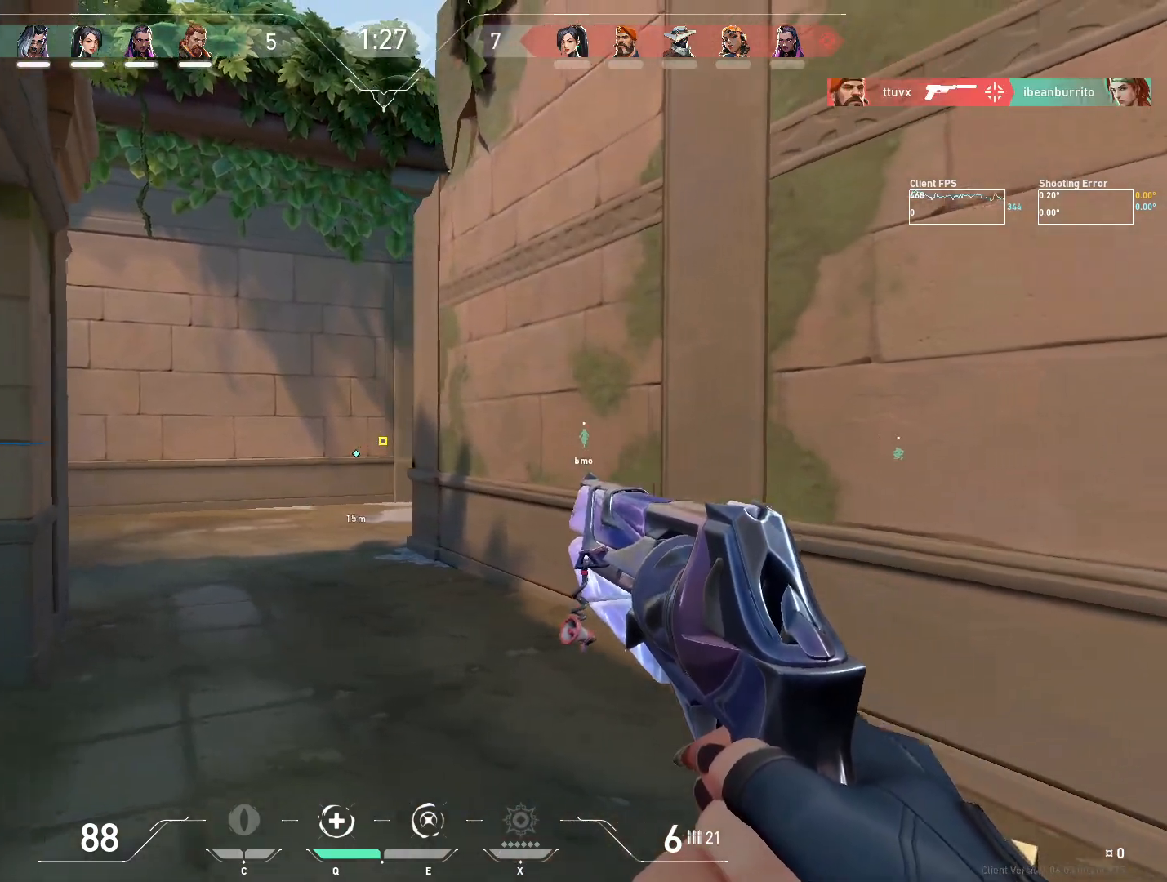
{"keys": ["w"], "mouse": [], "events": [[233, "w", "up"], [317, "a", "up"], [333, "d", "down"], [367, "w", "down"], [500, "d", "up"]]}
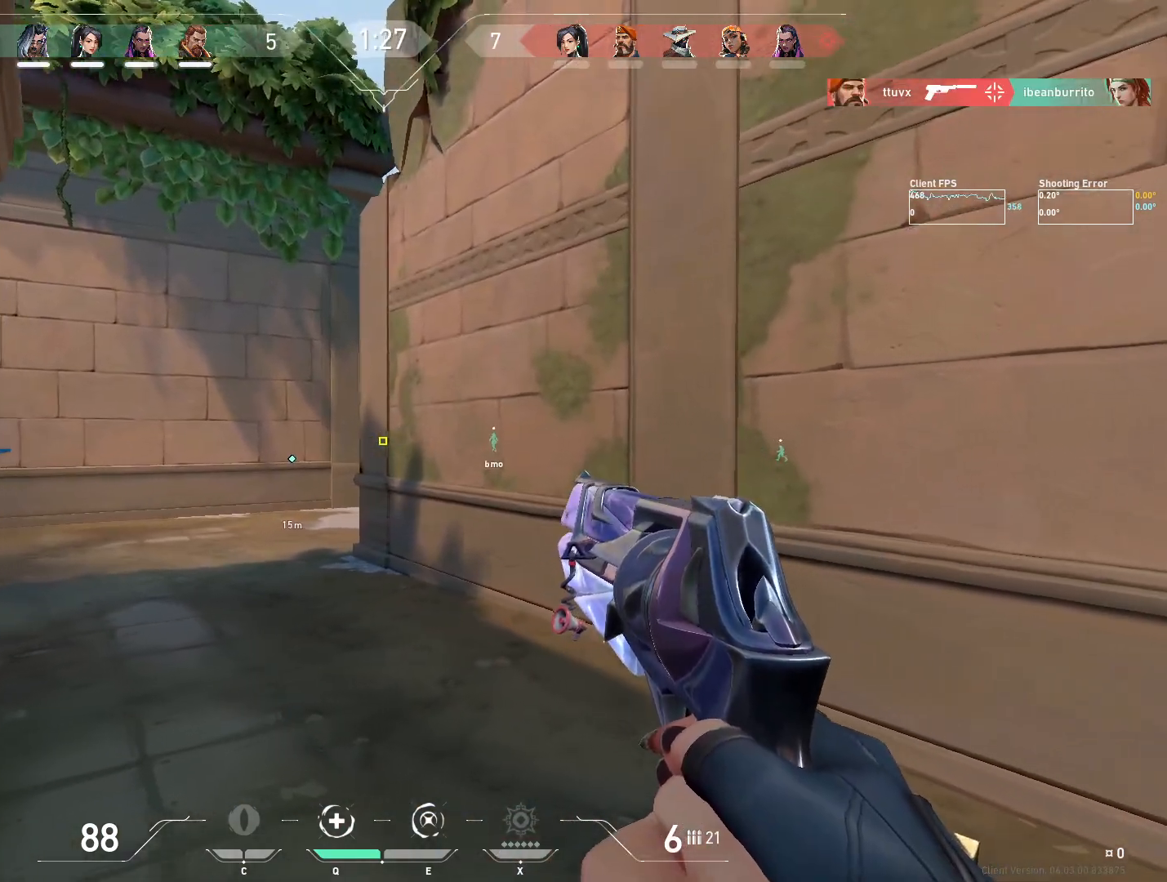
{"keys": ["a"], "mouse": [], "events": [[100, "a", "down"], [217, "w", "up"]]}
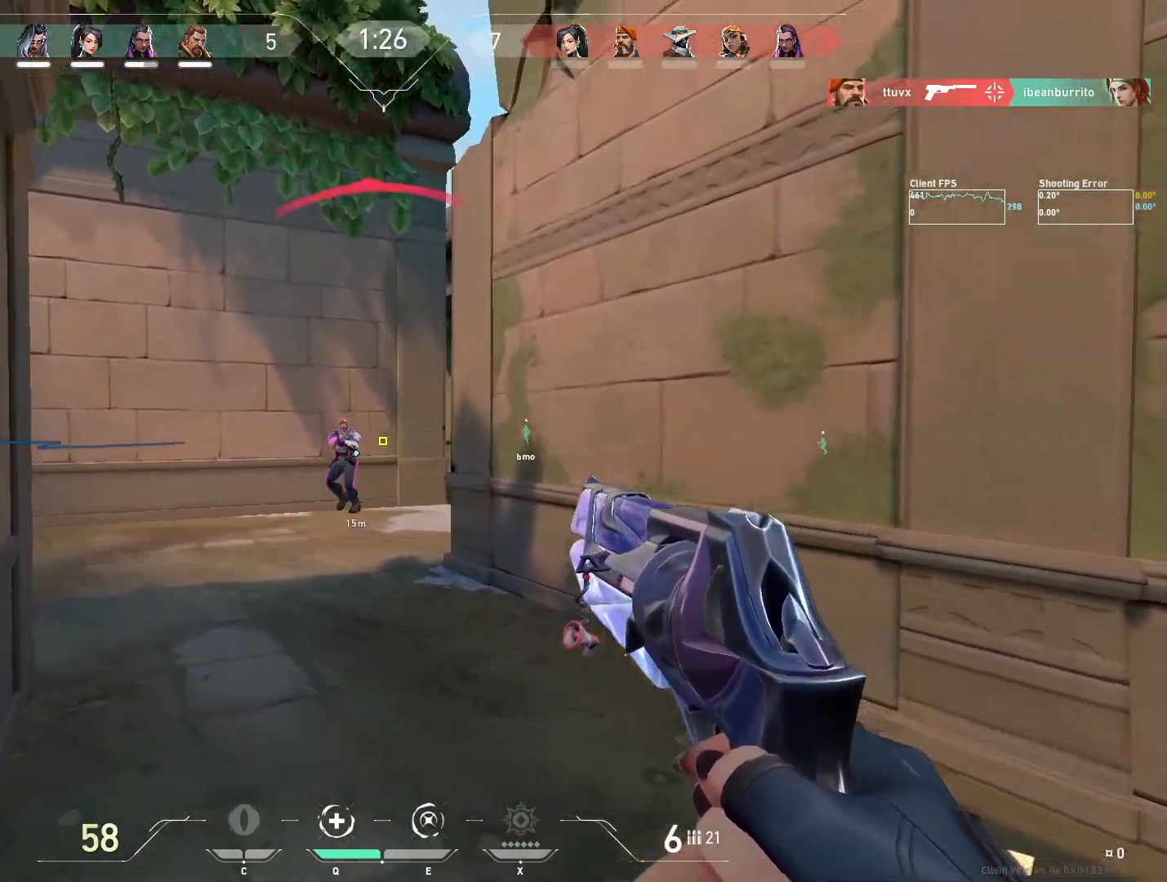
{"keys": [], "mouse": [], "events": [[183, "mouse_left", "down"], [233, "a", "up"], [317, "mouse_left", "up"]]}
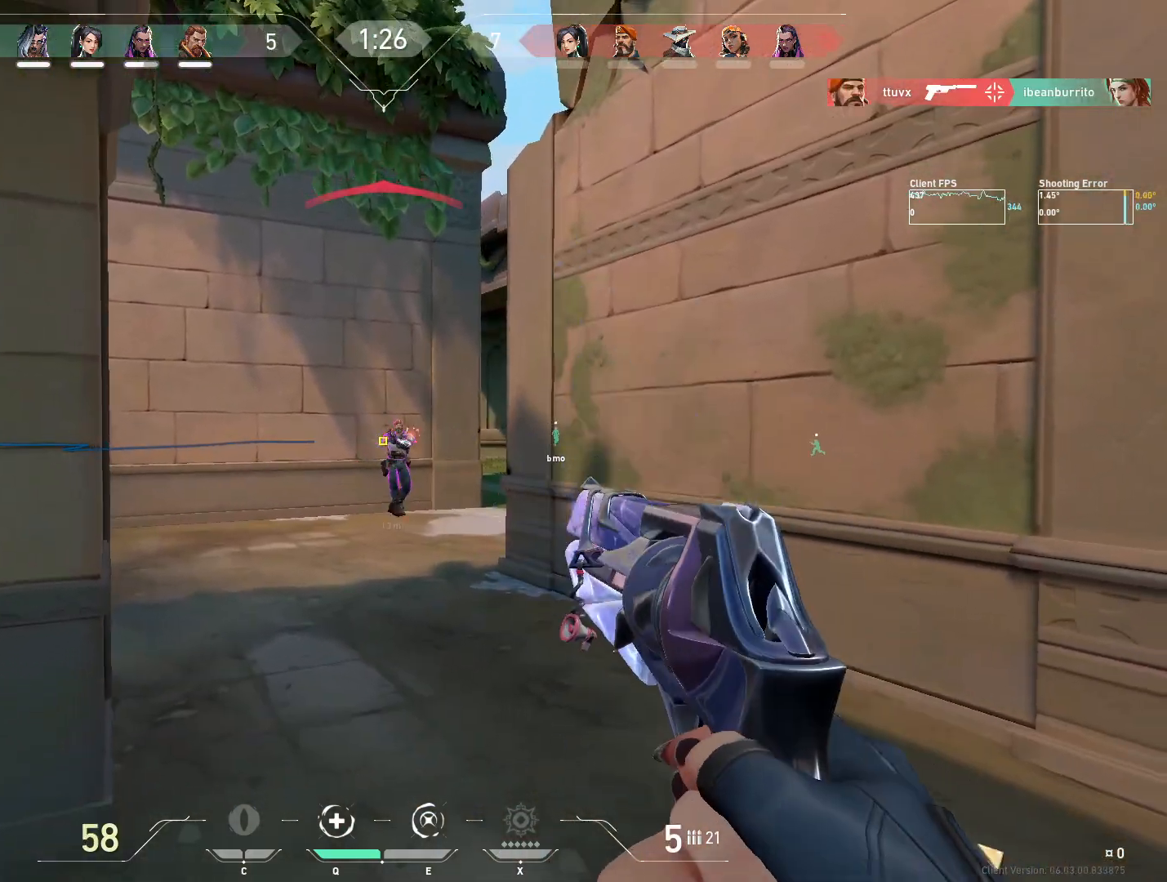
{"keys": ["d"], "mouse": [], "events": [[67, "mouse_left", "down"], [133, "a", "down"], [183, "mouse_left", "up"], [467, "a", "up"], [483, "d", "down"]]}
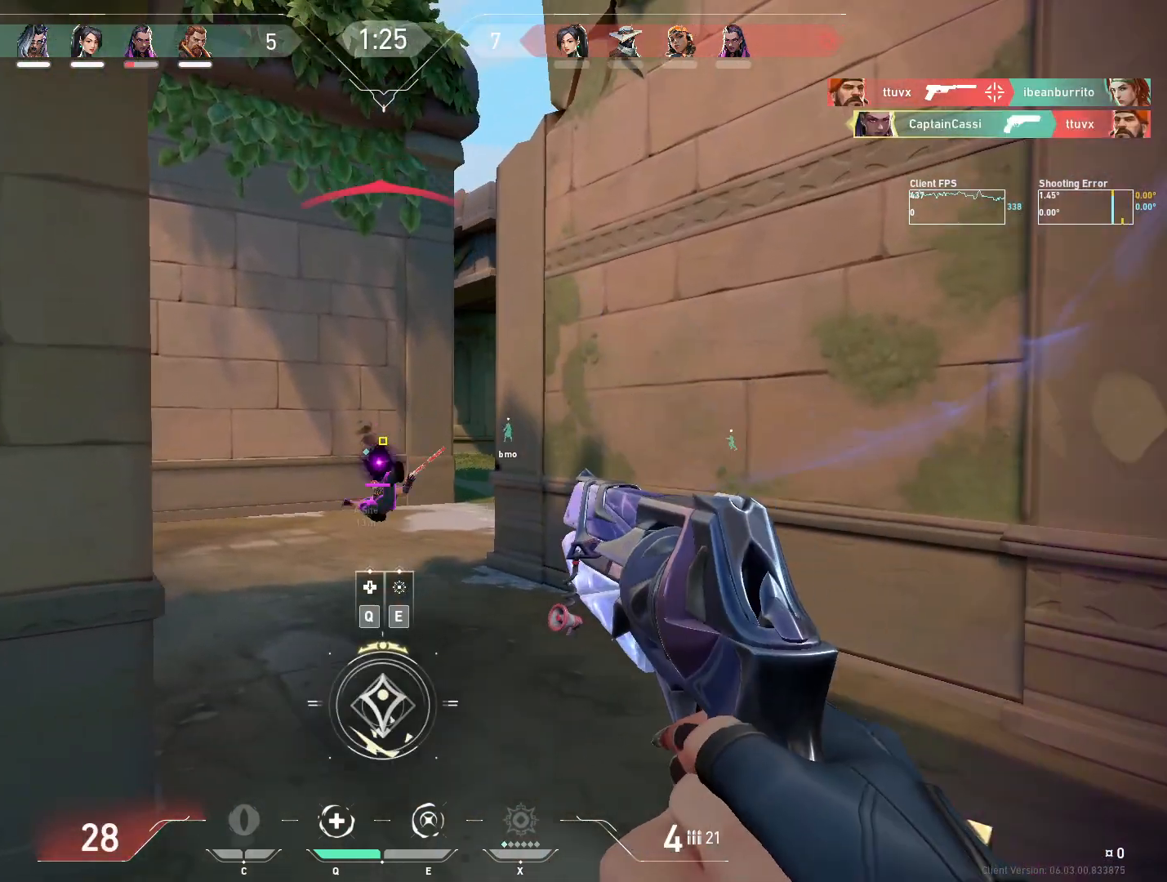
{"keys": ["d"], "mouse": [], "events": [[50, "q", "down"], [133, "q", "up"]]}
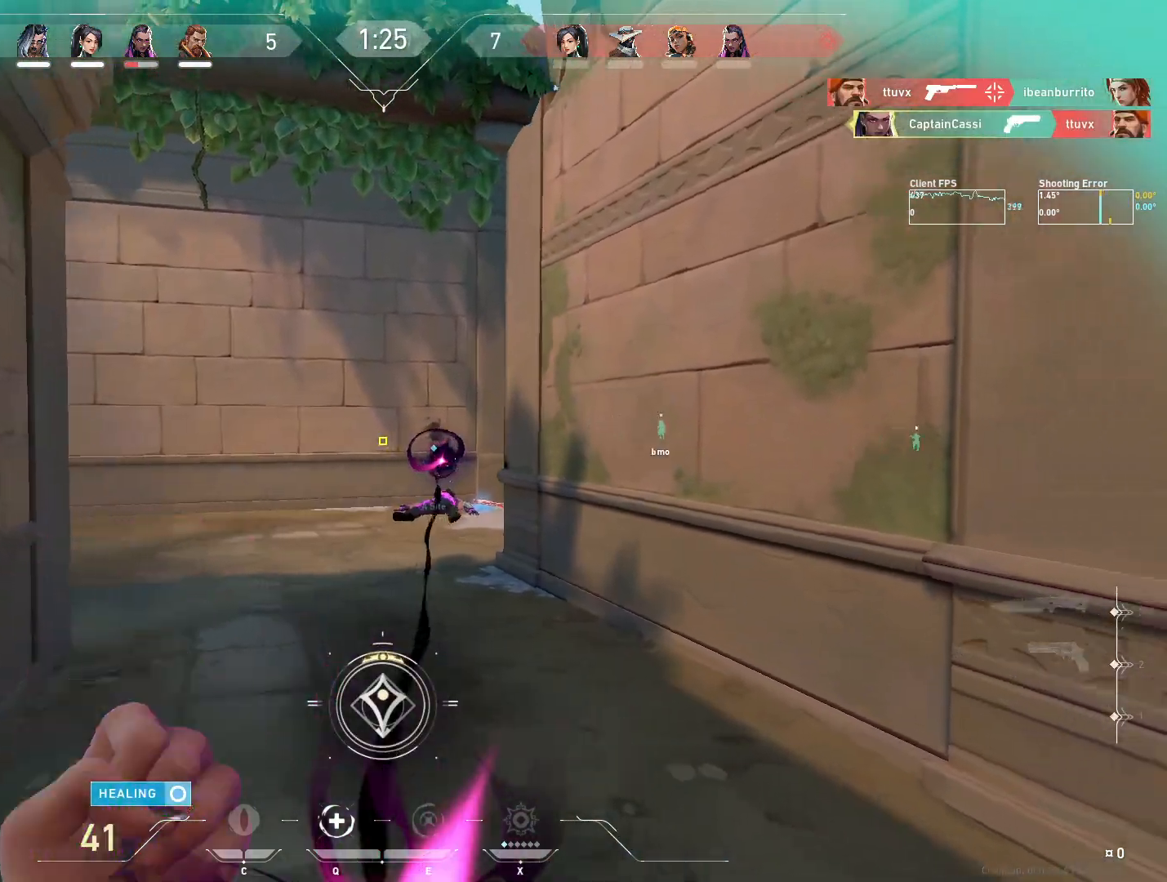
{"keys": ["d", "w"], "mouse": [], "events": [[17, "a", "down"], [50, "d", "up"], [233, "a", "up"], [233, "d", "down"], [383, "w", "down"]]}
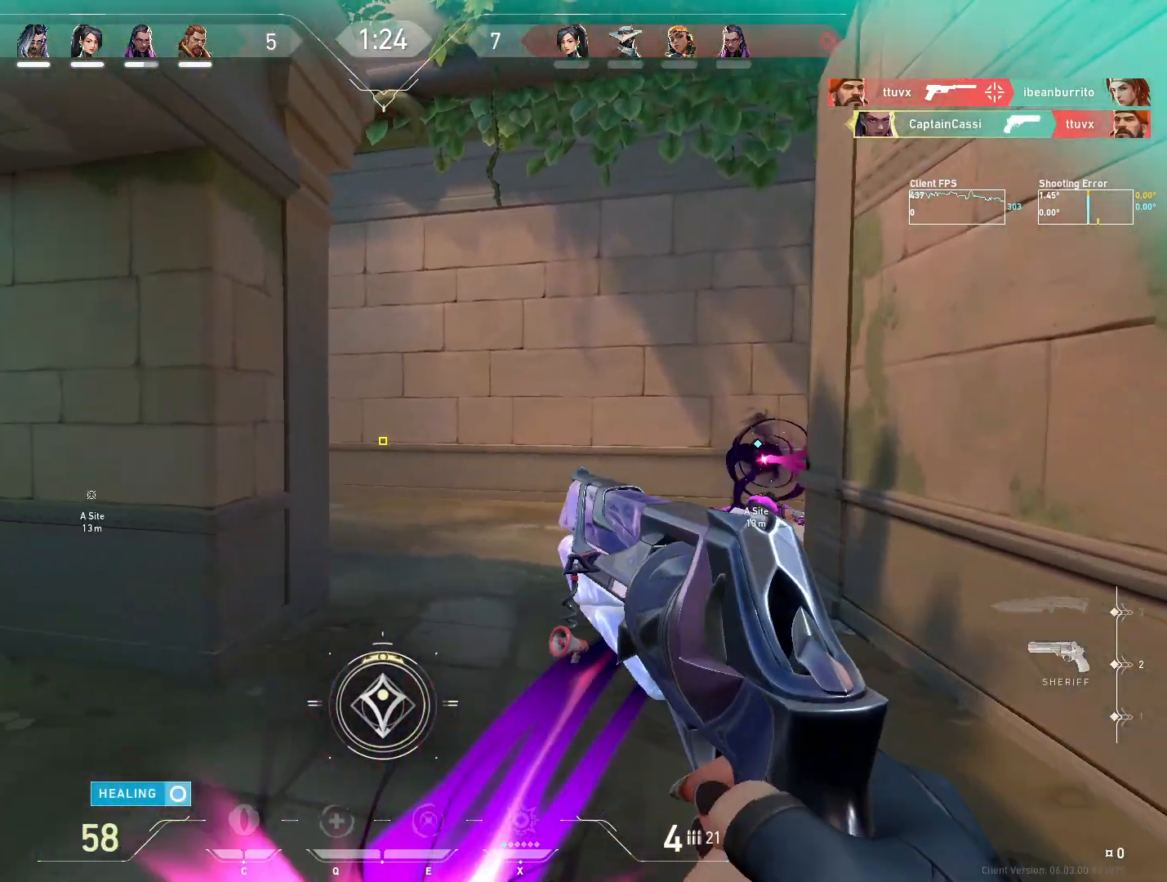
{"keys": ["d"], "mouse": [], "events": [[417, "w", "up"]]}
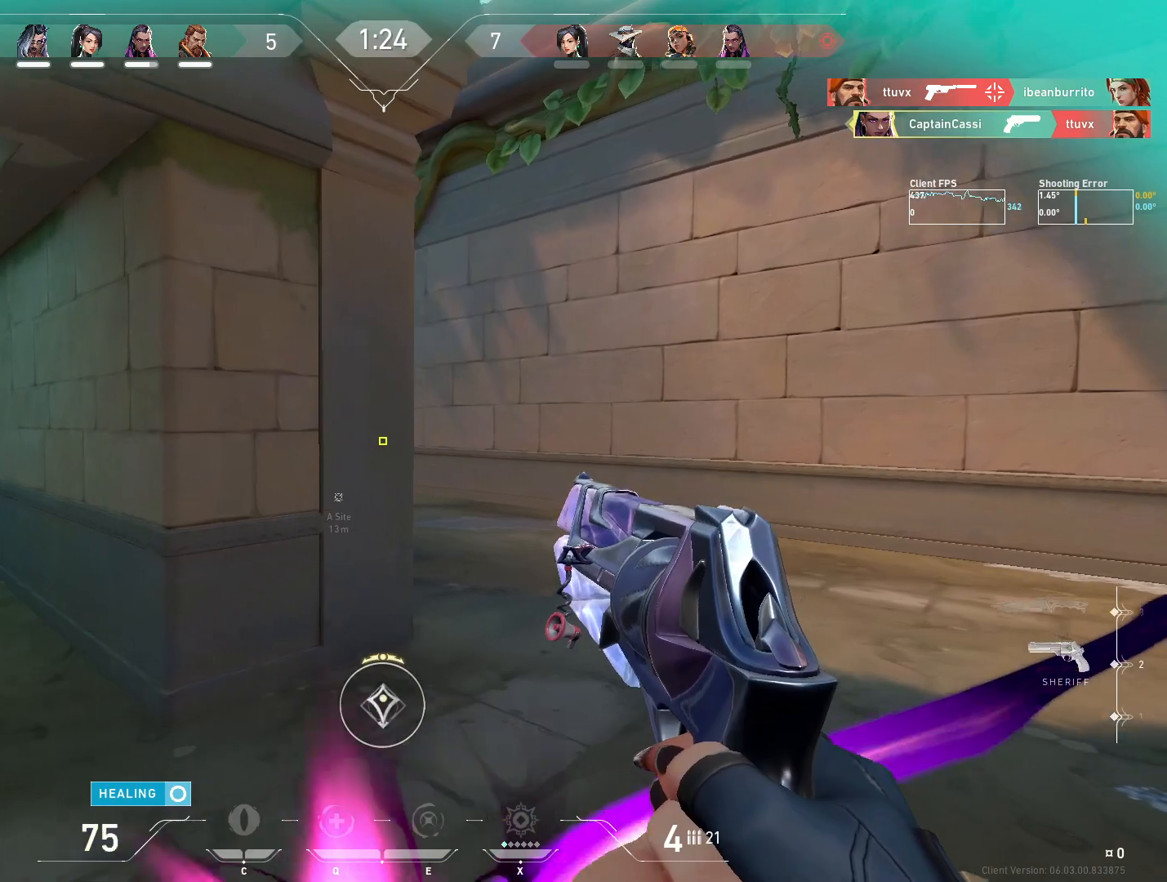
{"keys": ["a", "d"], "mouse": [], "events": [[183, "a", "down"], [183, "d", "up"], [333, "a", "up"], [350, "d", "down"], [500, "a", "down"]]}
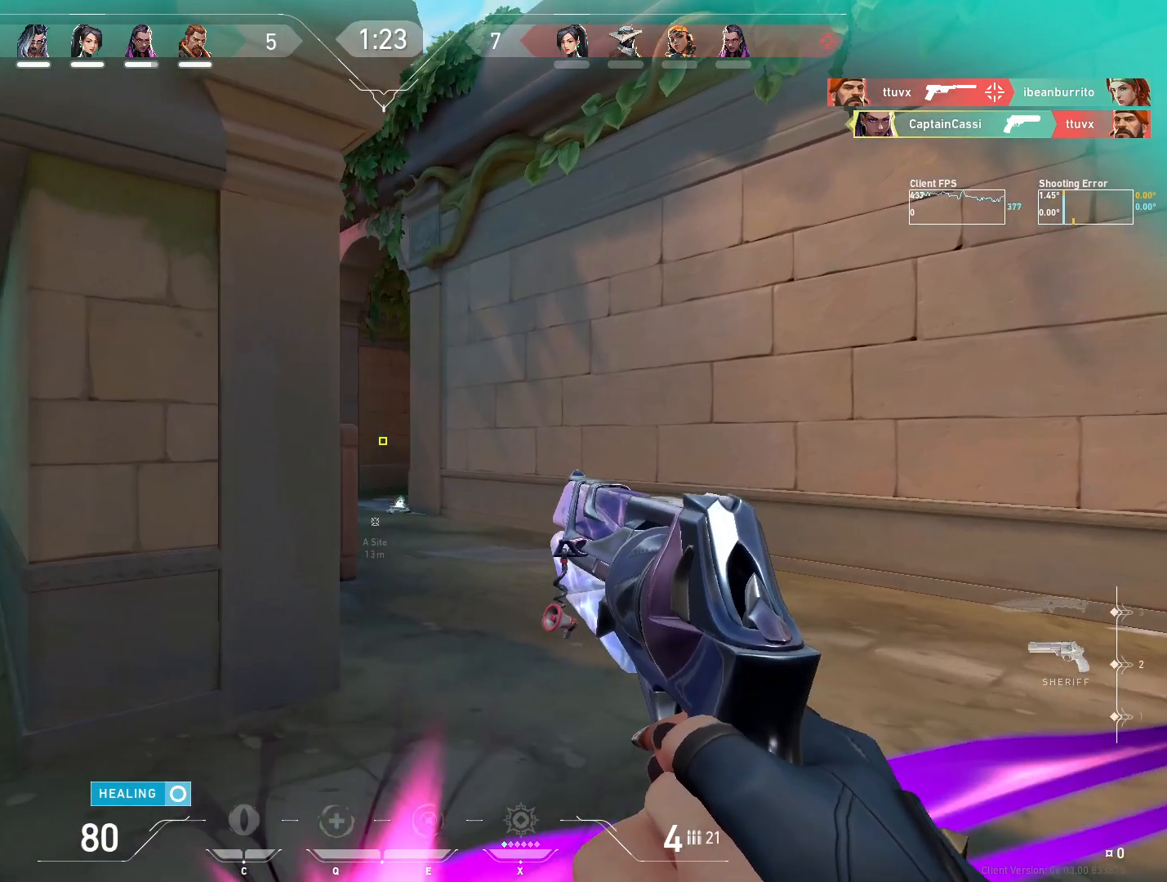
{"keys": [], "mouse": [], "events": [[33, "d", "up"], [183, "a", "up"], [217, "d", "down"], [350, "d", "up"], [367, "a", "down"], [500, "a", "up"]]}
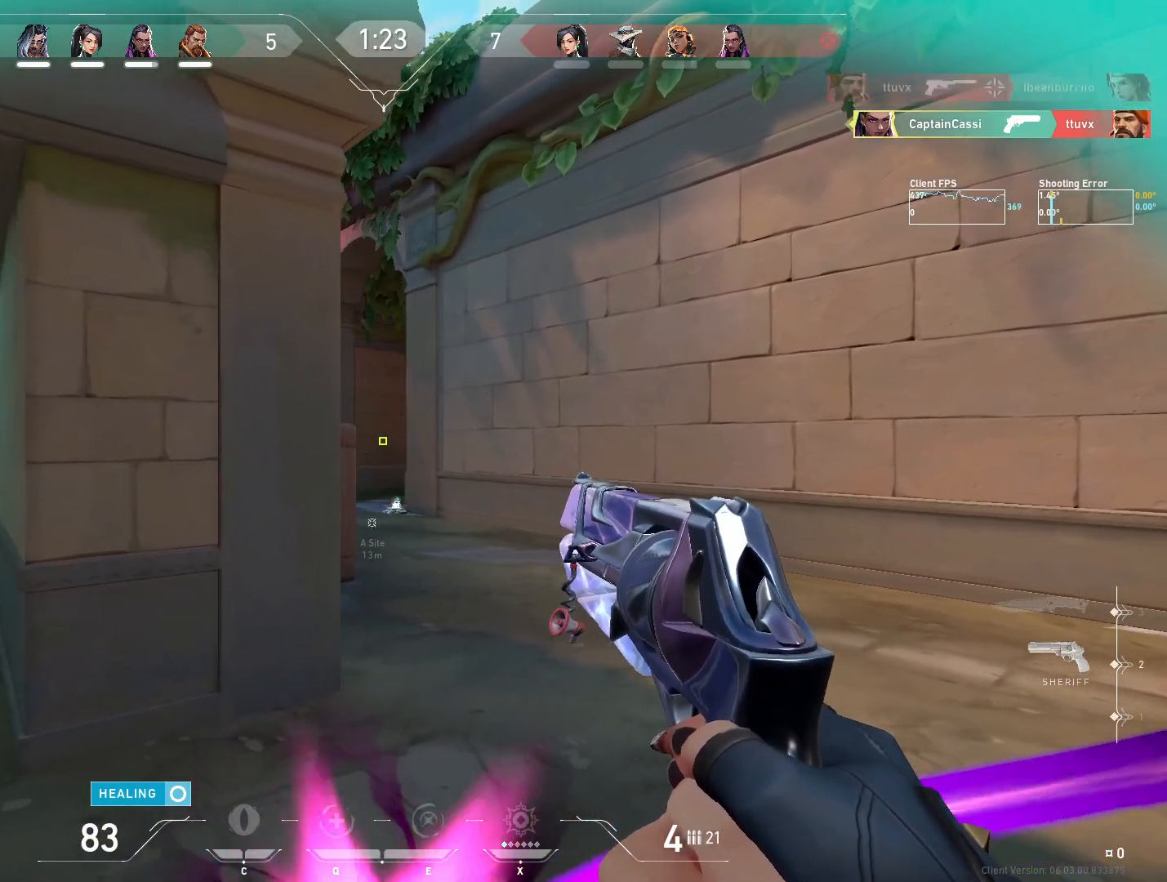
{"keys": [], "mouse": [], "events": [[50, "d", "down"], [183, "d", "up"], [217, "a", "down"], [333, "a", "up"]]}
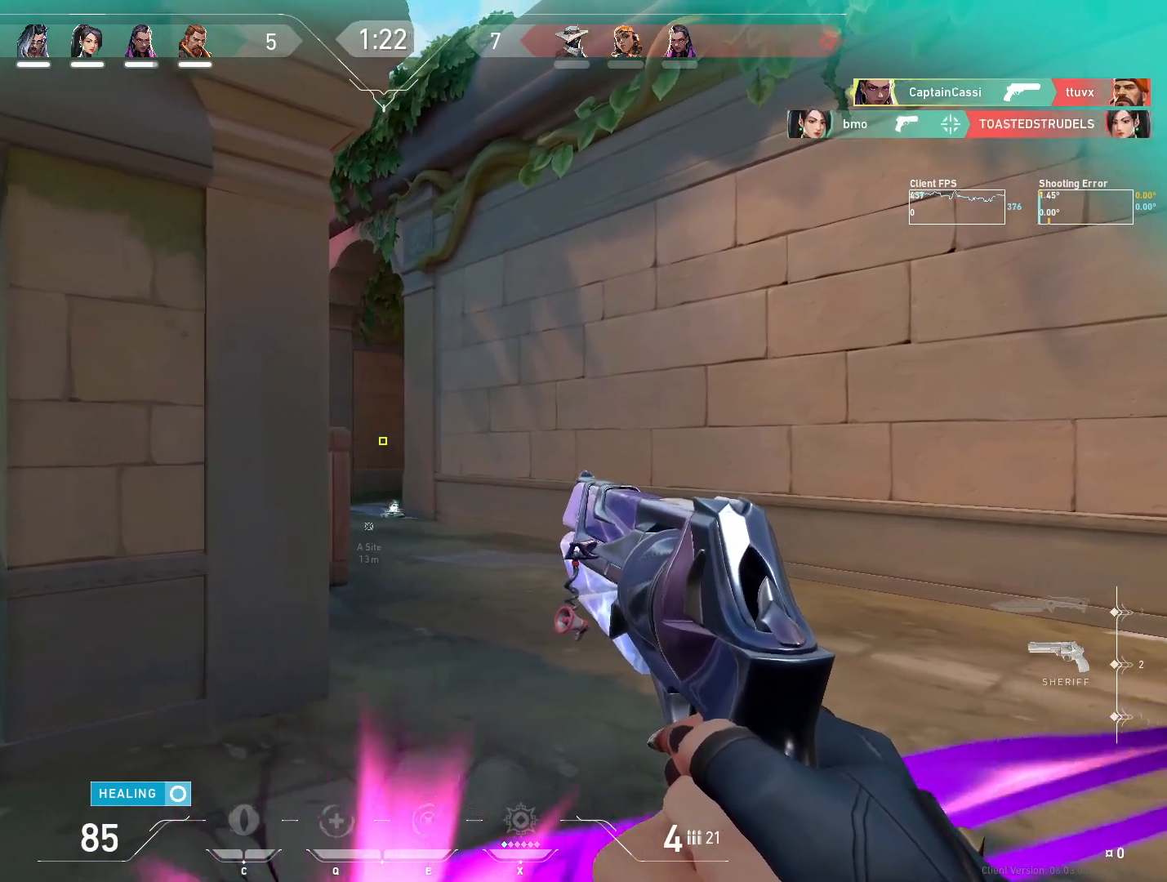
{"keys": ["a"], "mouse": [], "events": [[67, "a", "down"], [183, "a", "up"], [250, "d", "down"], [367, "d", "up"], [417, "a", "down"]]}
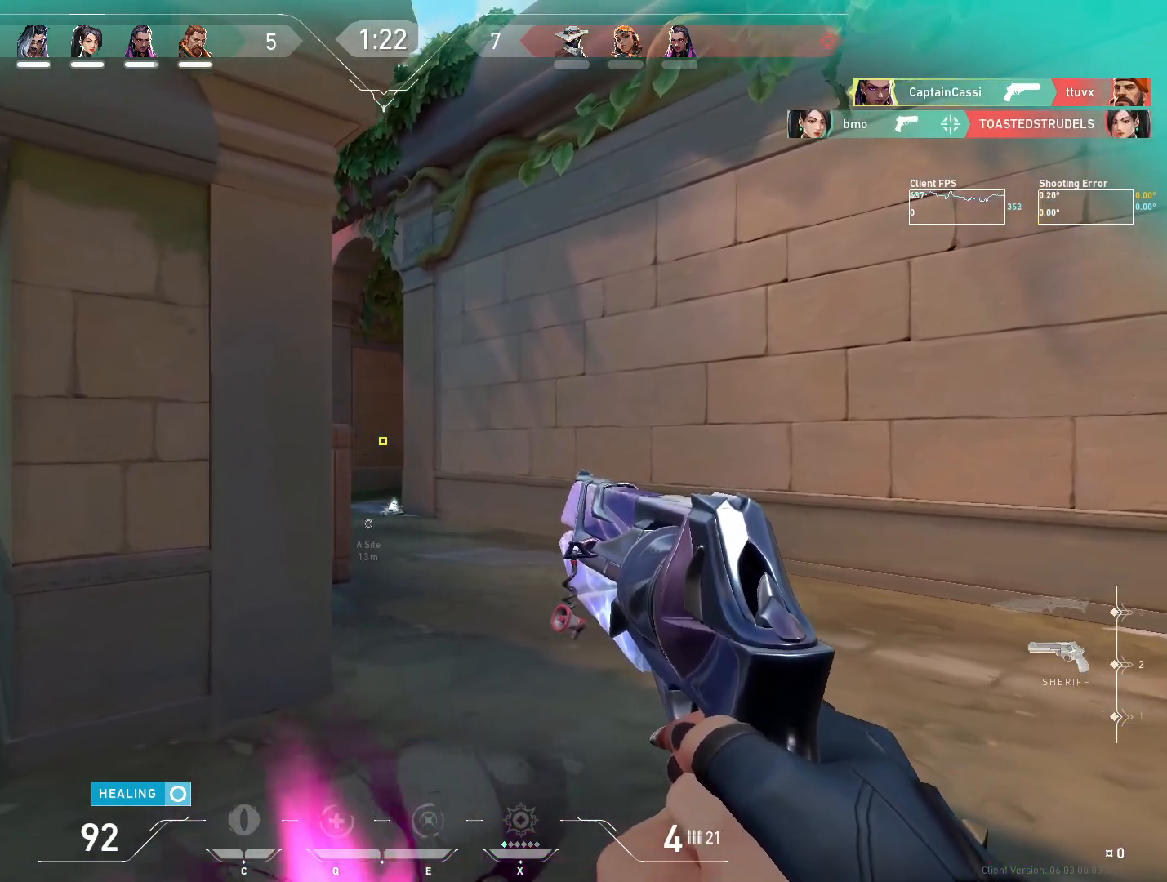
{"keys": ["d"], "mouse": [], "events": [[50, "a", "up"], [83, "d", "down"], [217, "d", "up"], [233, "a", "down"], [367, "a", "up"], [400, "d", "down"]]}
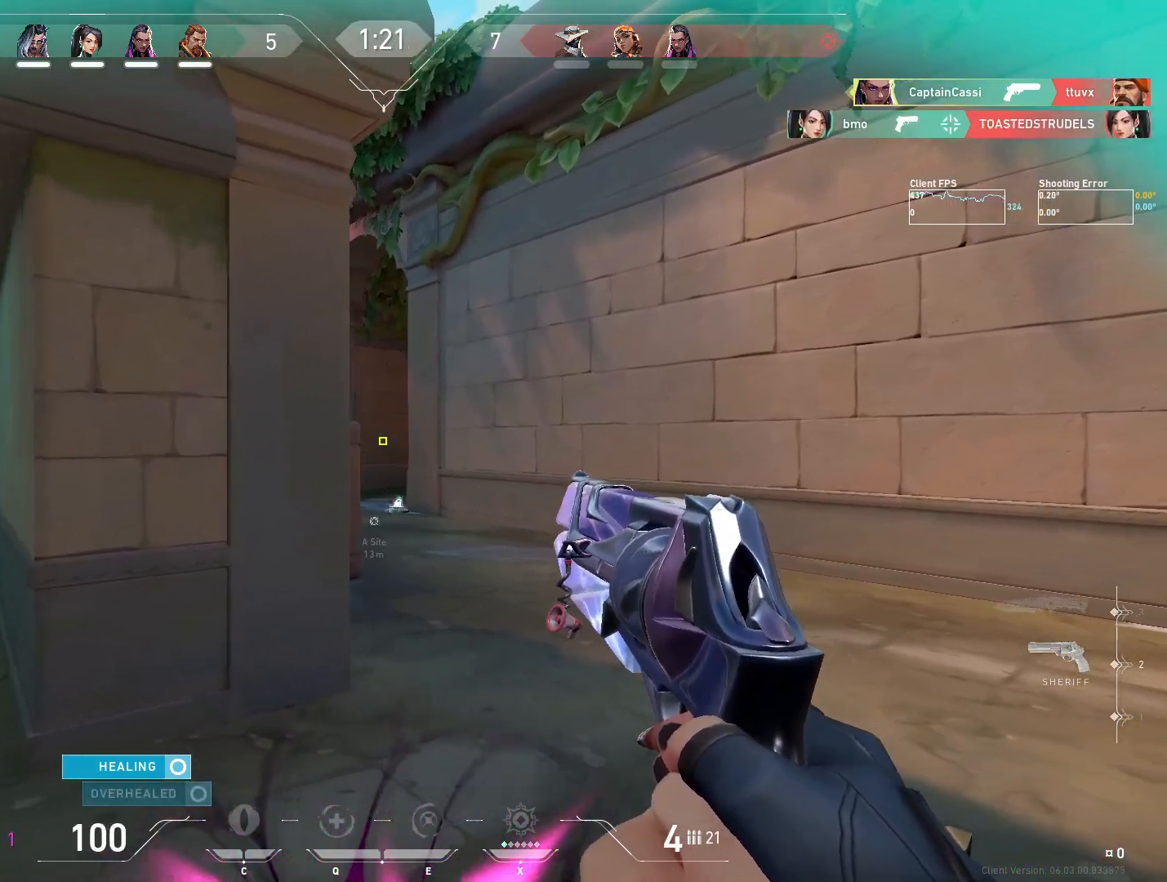
{"keys": [], "mouse": [], "events": [[33, "d", "up"], [50, "a", "down"], [183, "a", "up"], [233, "d", "down"], [350, "d", "up"], [383, "a", "down"], [483, "a", "up"]]}
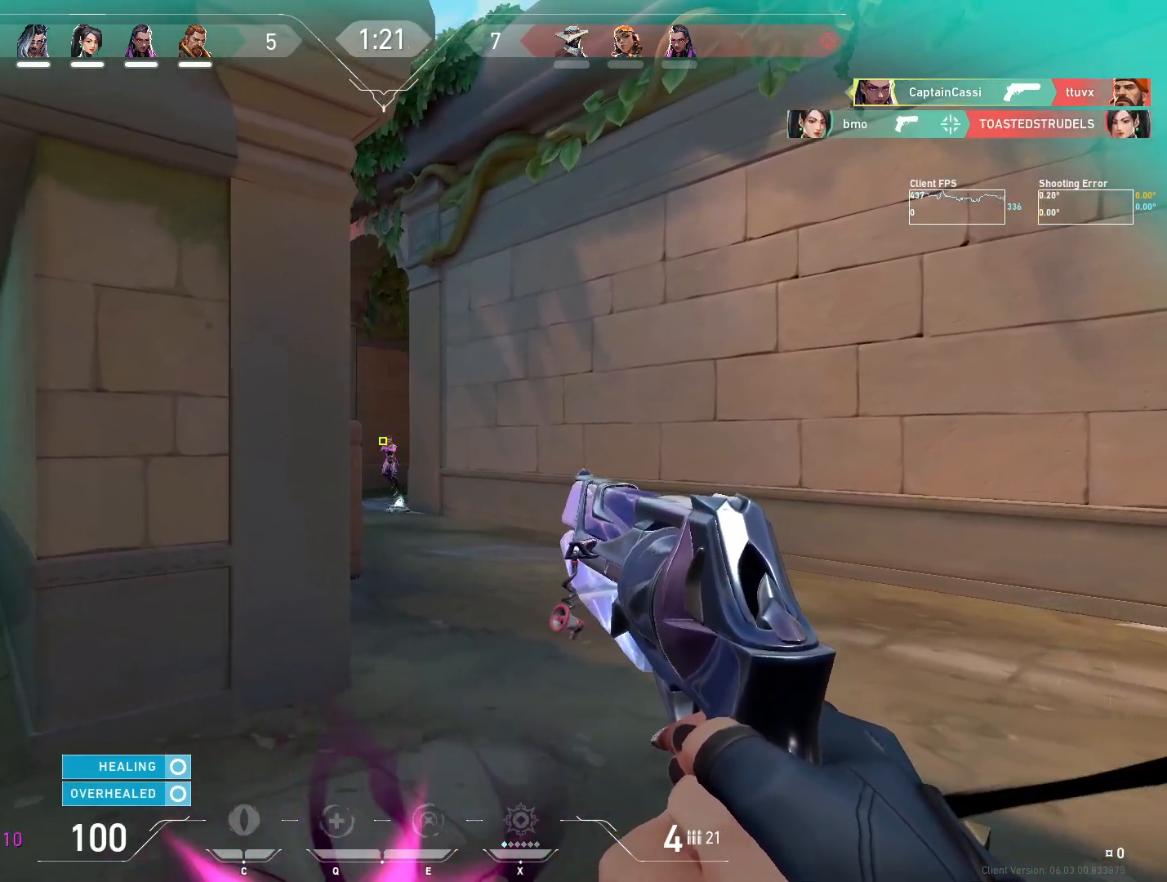
{"keys": ["a"], "mouse": [], "events": [[83, "d", "down"], [133, "d", "up"], [133, "mouse_left", "down"], [217, "a", "down"], [250, "mouse_left", "up"]]}
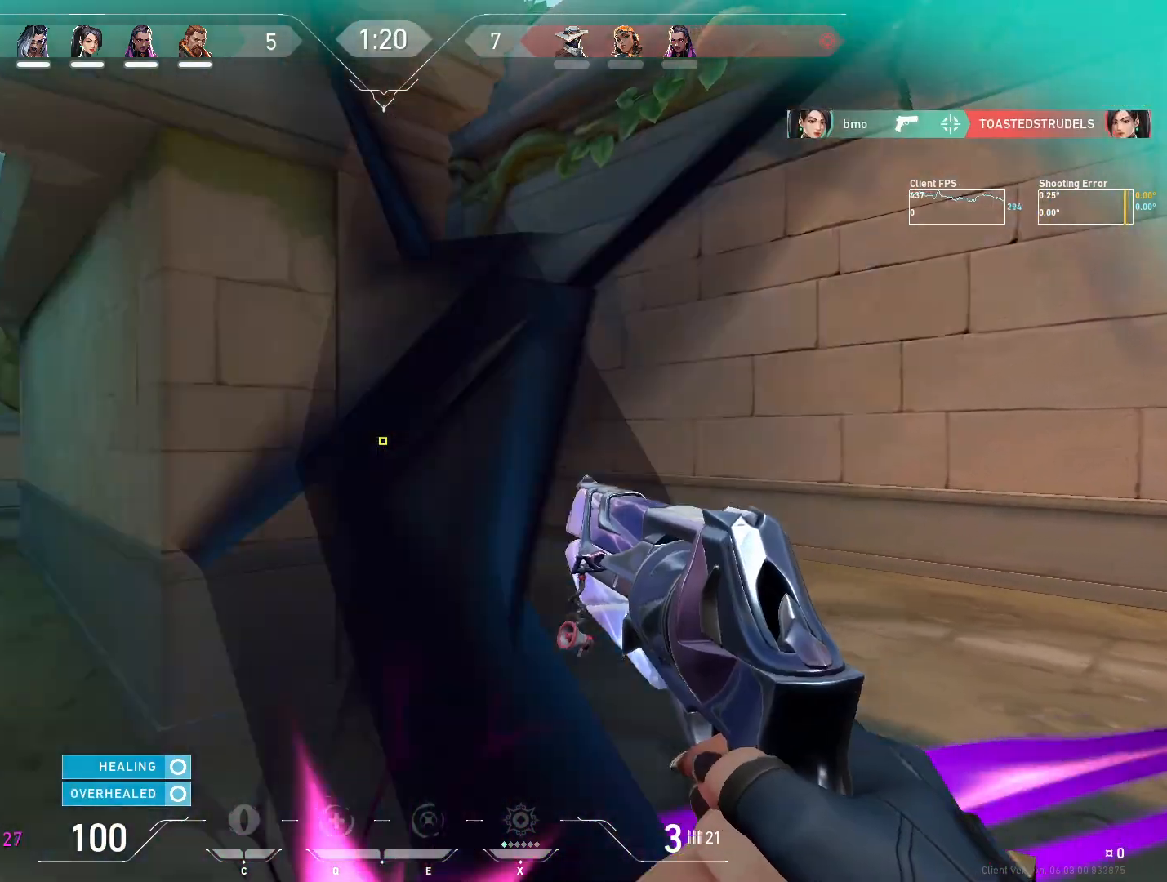
{"keys": ["a"], "mouse": [], "events": [[100, "a", "up"], [117, "d", "down"], [183, "a", "down"], [217, "d", "up"]]}
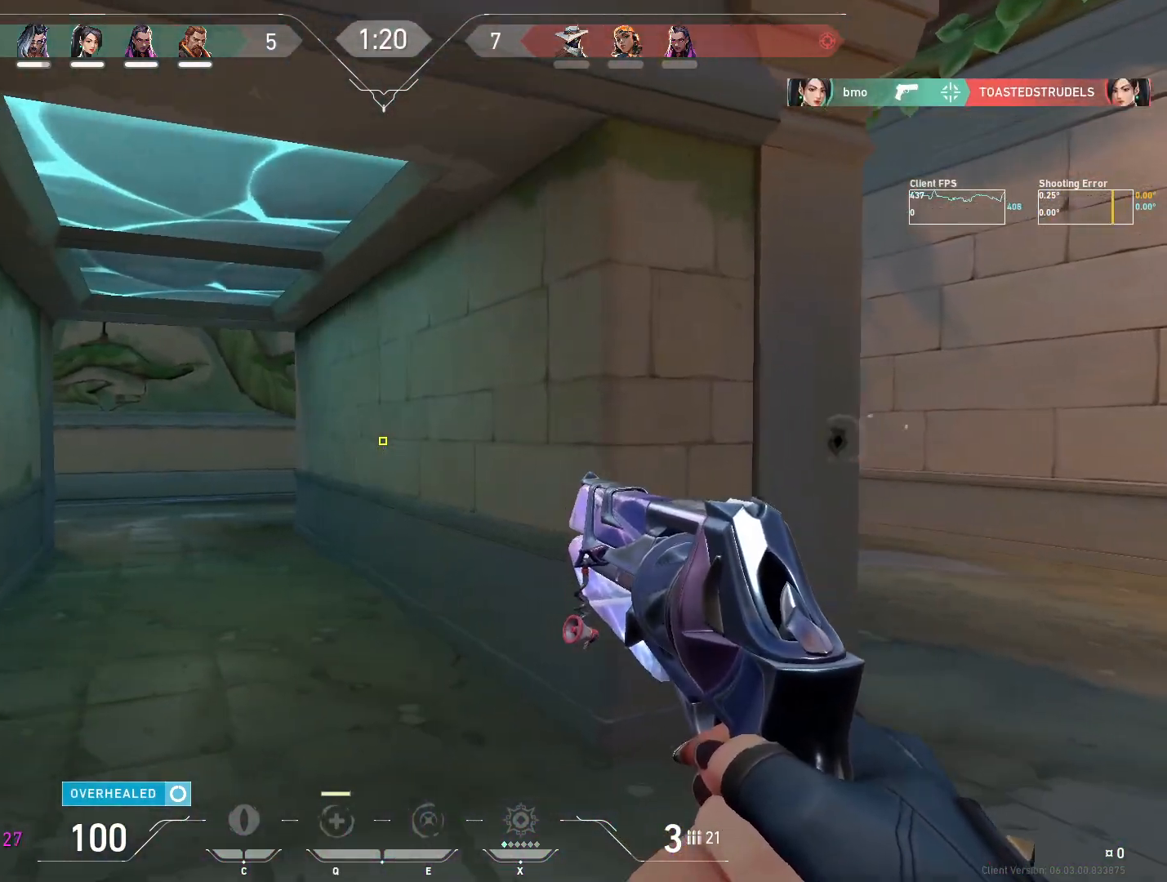
{"keys": ["a"], "mouse": [], "events": []}
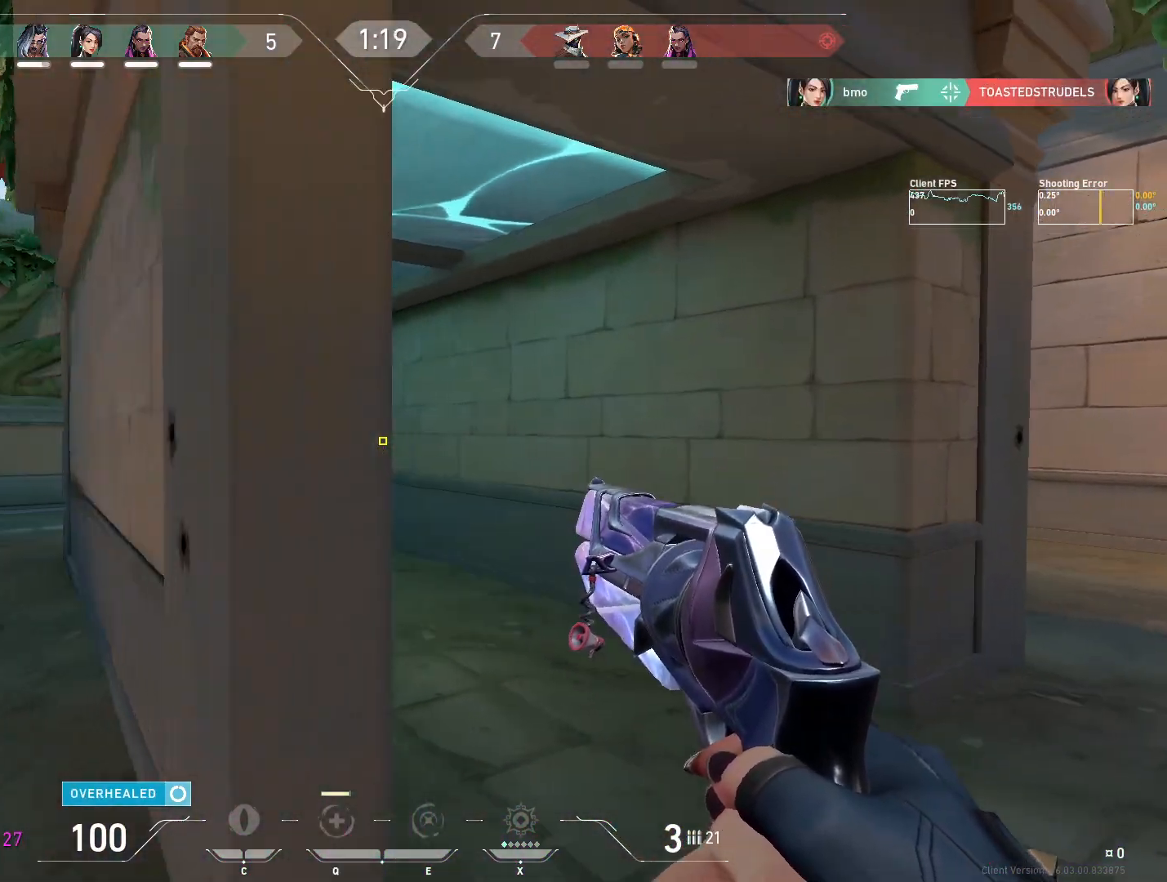
{"keys": ["a", "w"], "mouse": [], "events": [[183, "w", "down"]]}
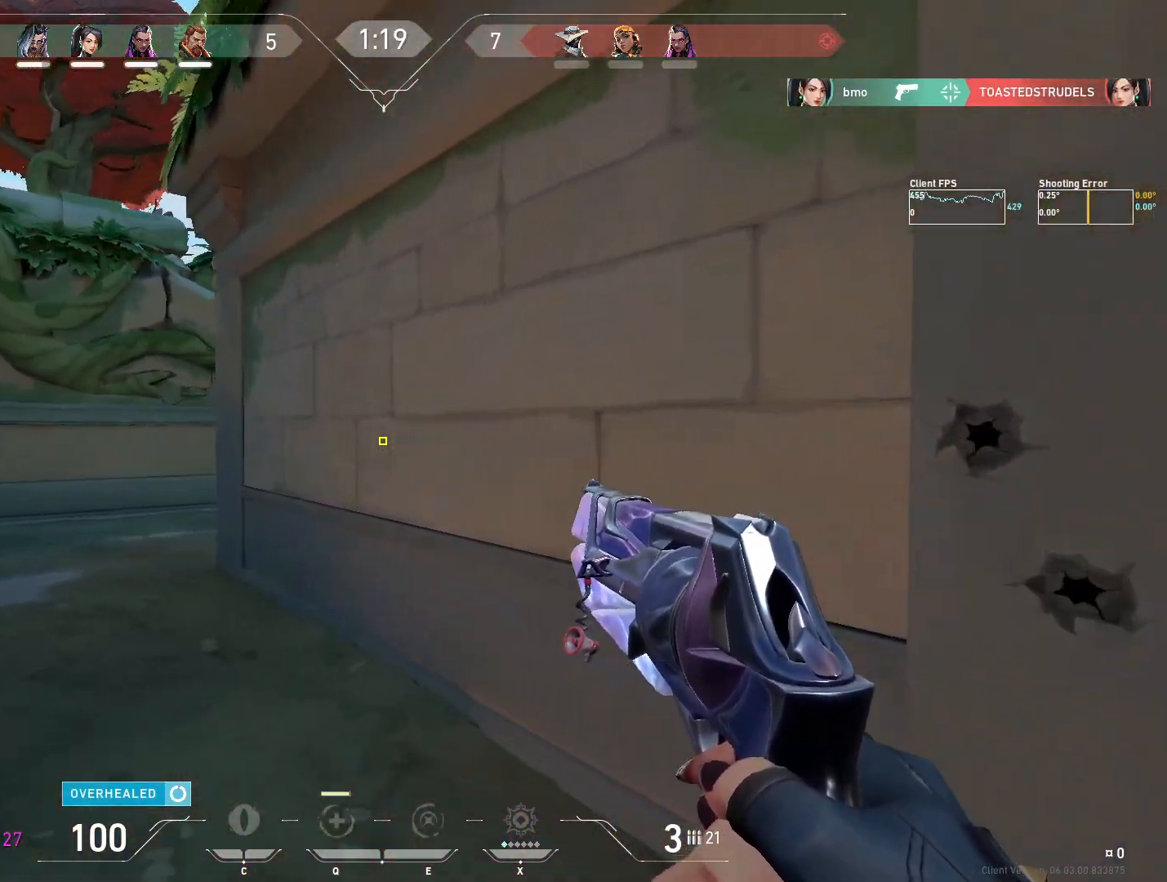
{"keys": ["a"], "mouse": [], "events": [[167, "w", "up"]]}
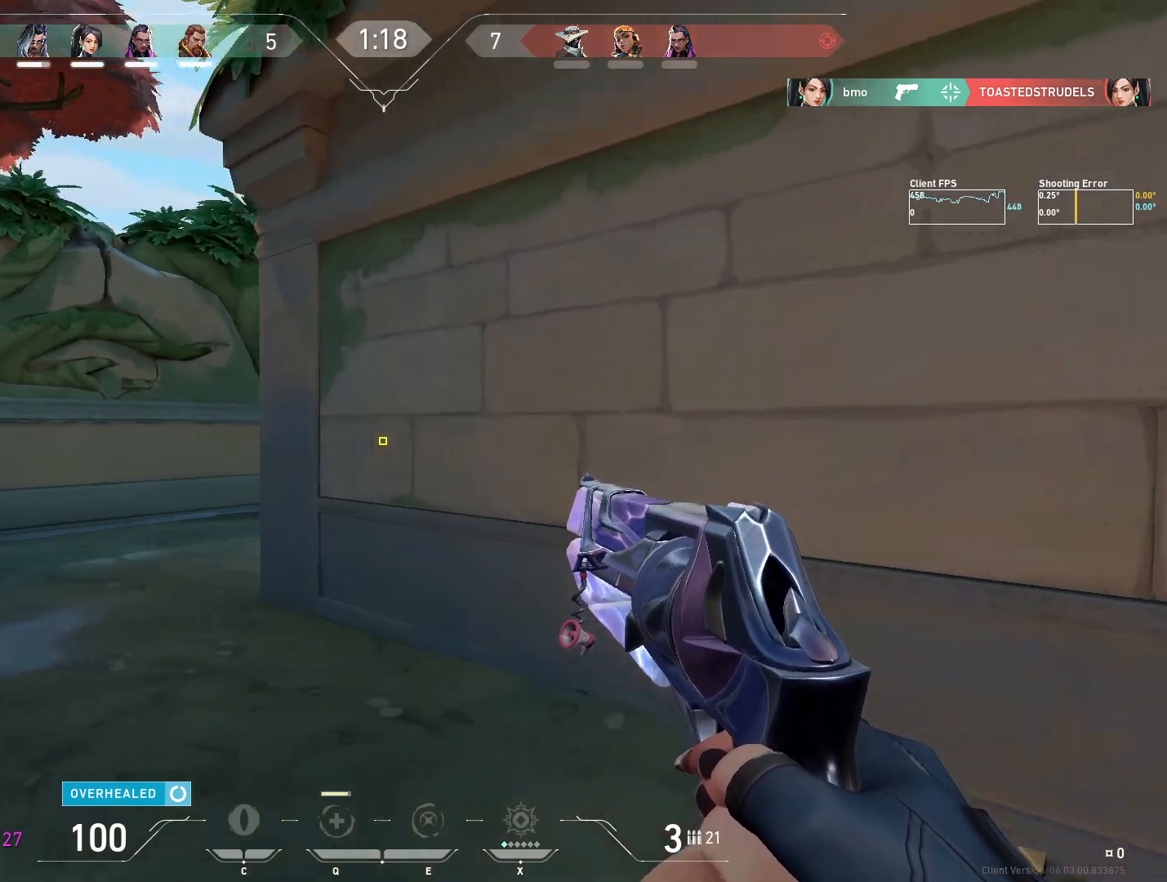
{"keys": ["a", "w"], "mouse": [], "events": [[150, "w", "down"]]}
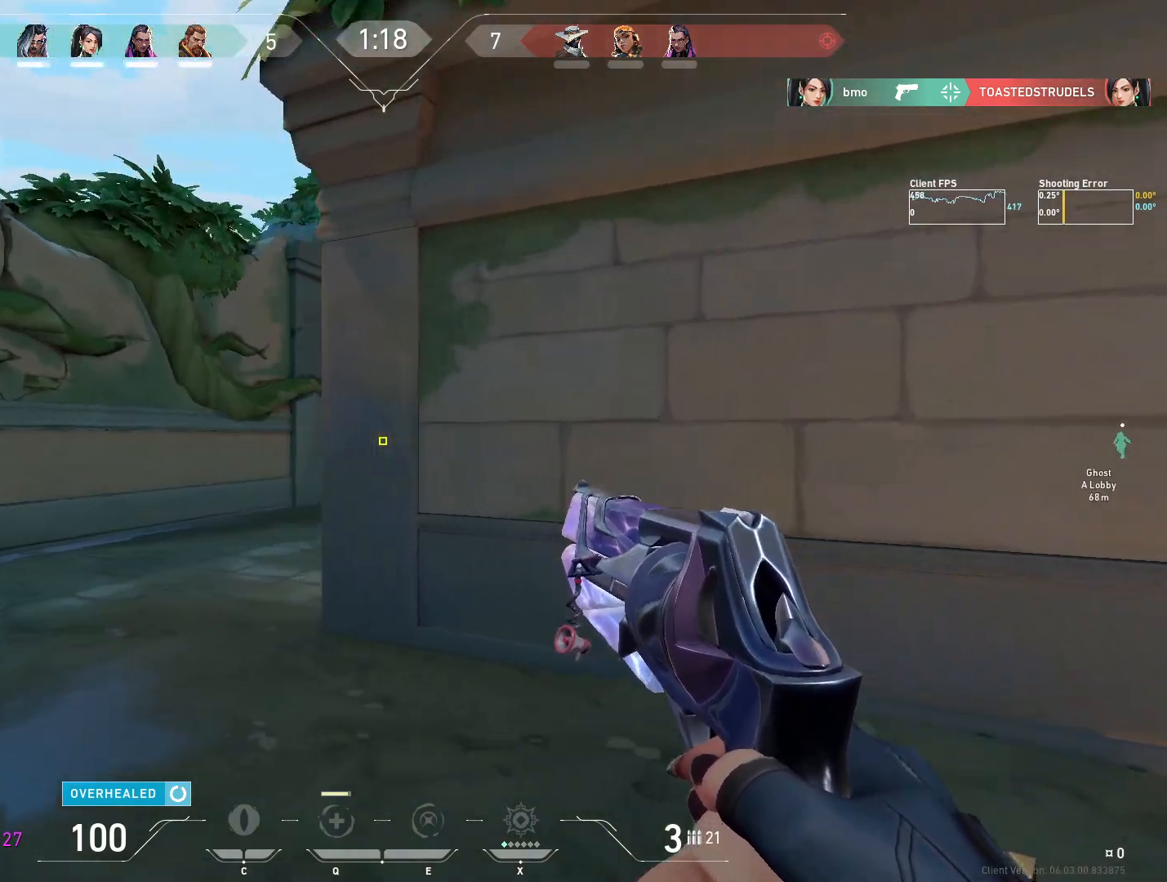
{"keys": [], "mouse": [], "events": [[33, "w", "up"], [200, "a", "up"], [333, "a", "down"], [500, "a", "up"]]}